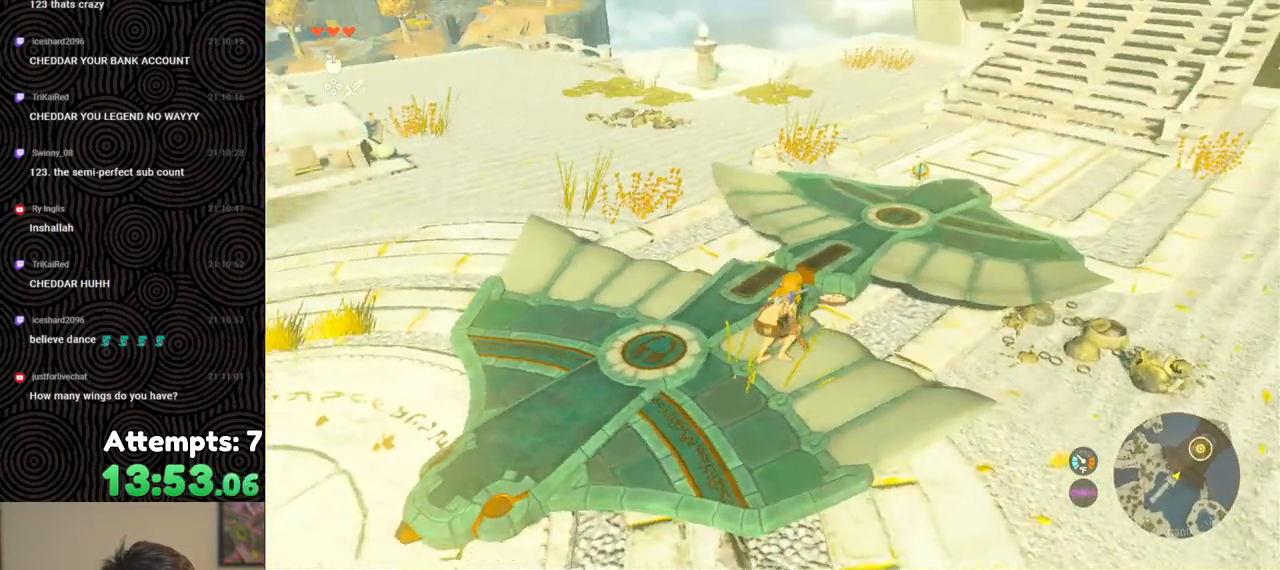
Gameplay with a controller (Nintendo layout); each line is a JSON object with the inputs held at the frame after it. "events" lists button and stick changes between this image and that frame as [ms after this image, input, new state], when the widget could be followed in between. Not read: L3 R3.
{"buttons": [], "left_stick": "up", "right_stick": "center", "events": [[200, "left_stick", "center"], [217, "right_stick", "up"], [350, "left_stick", "up"], [367, "right_stick", "center"]]}
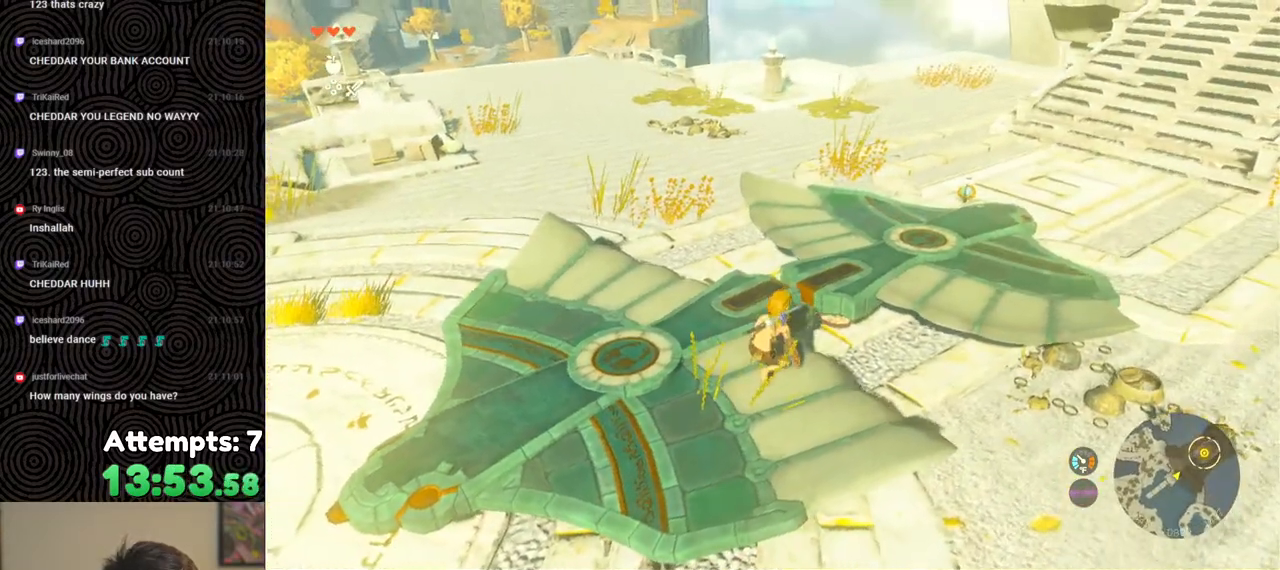
{"buttons": [], "left_stick": "up", "right_stick": "center", "events": [[100, "left_stick", "center"], [383, "left_stick", "up"]]}
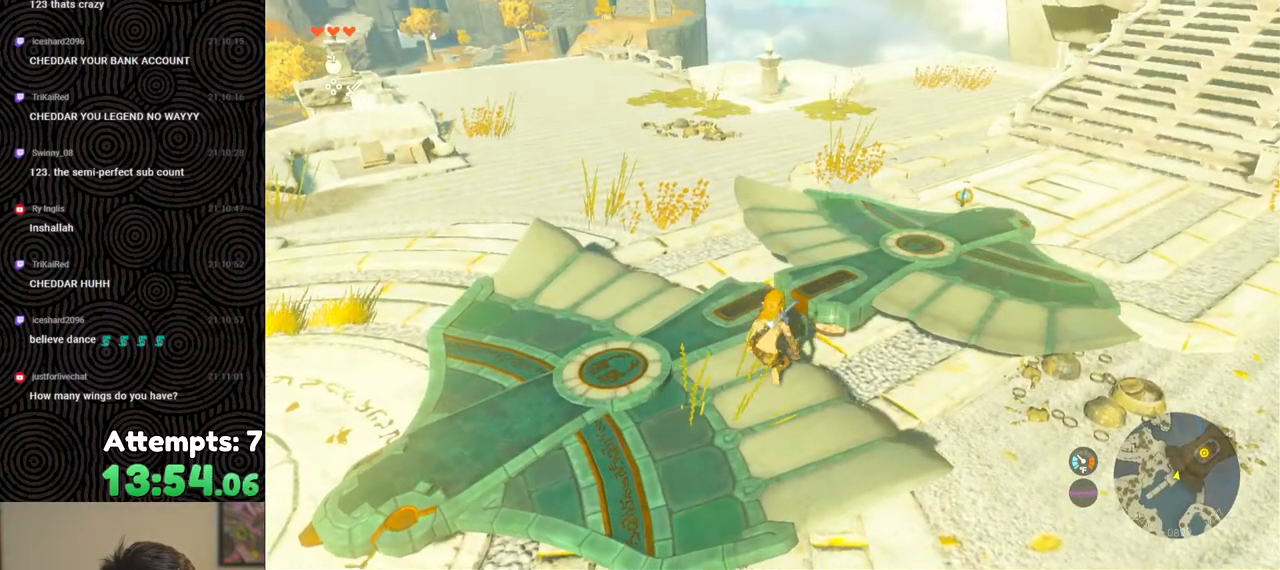
{"buttons": [], "left_stick": "up", "right_stick": "down-right", "events": [[33, "right_stick", "down-right"]]}
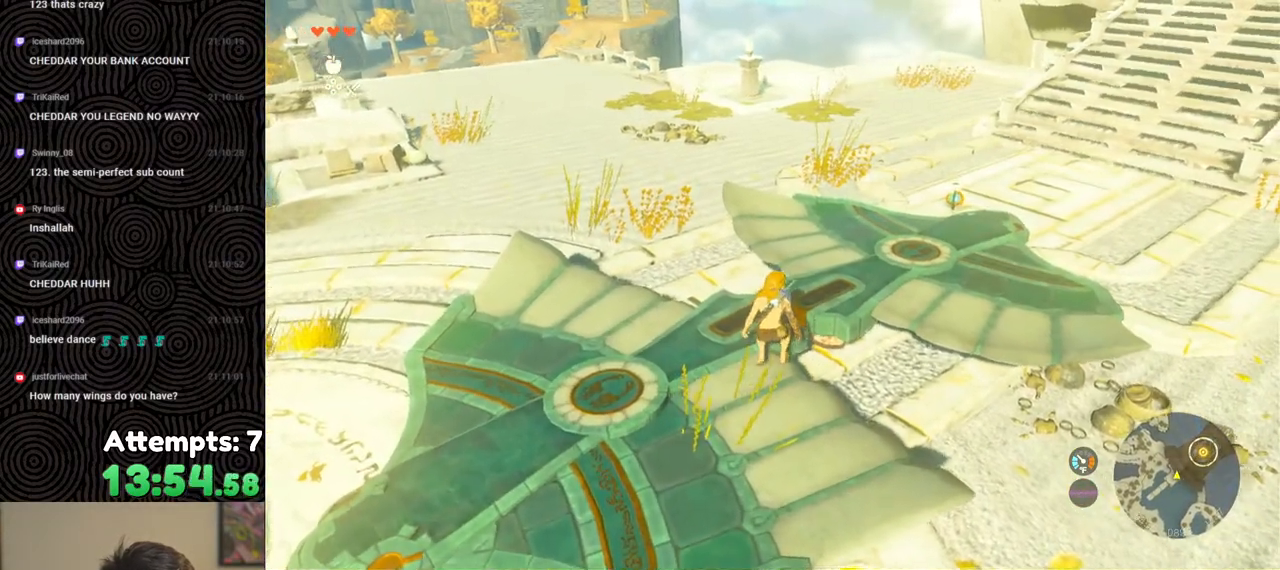
{"buttons": [], "left_stick": "up-right", "right_stick": "down-right", "events": [[483, "left_stick", "up-right"]]}
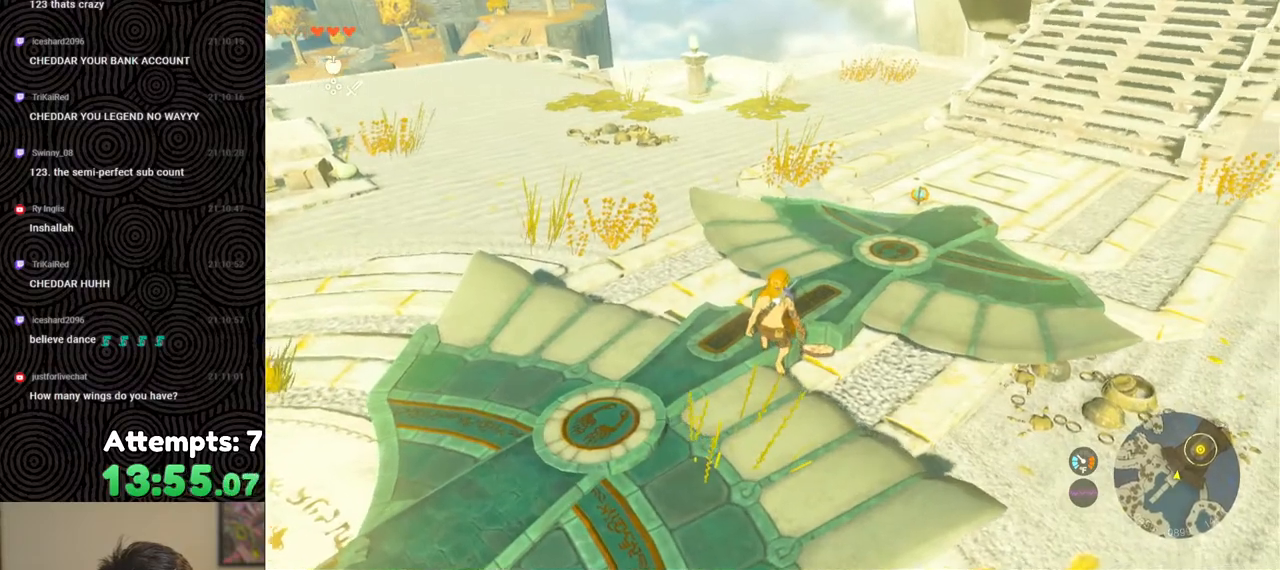
{"buttons": [], "left_stick": "up-right", "right_stick": "center", "events": [[233, "right_stick", "center"], [400, "A", "down"], [483, "A", "up"]]}
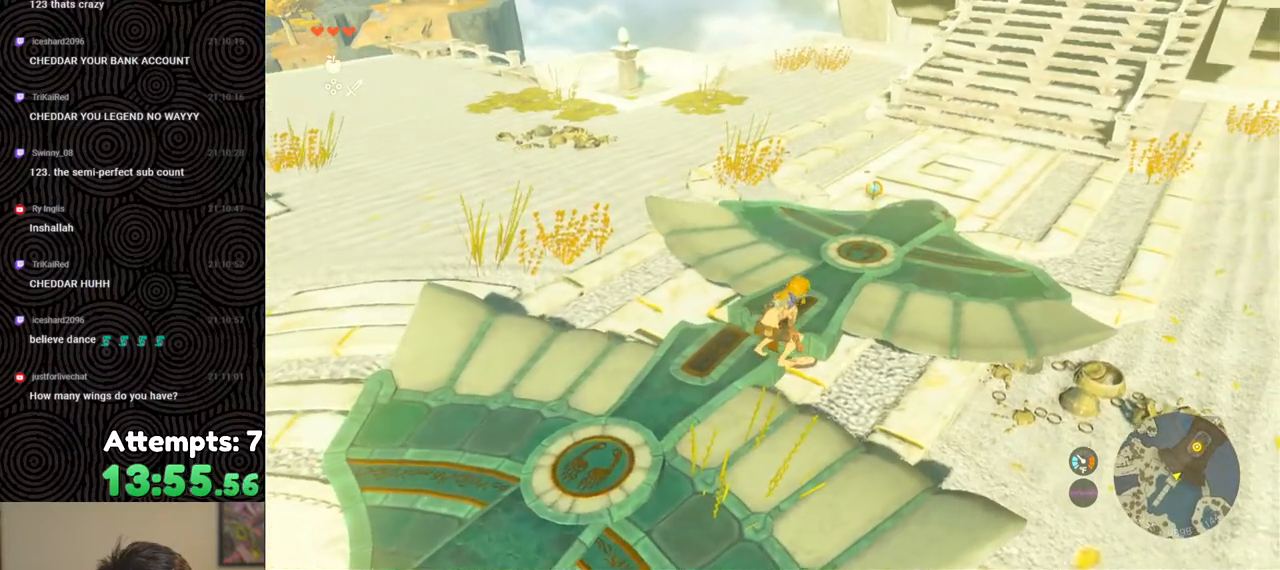
{"buttons": [], "left_stick": "up-left", "right_stick": "down-right", "events": [[83, "A", "down"], [150, "left_stick", "up"], [167, "A", "up"], [383, "left_stick", "up-left"], [500, "right_stick", "down-right"]]}
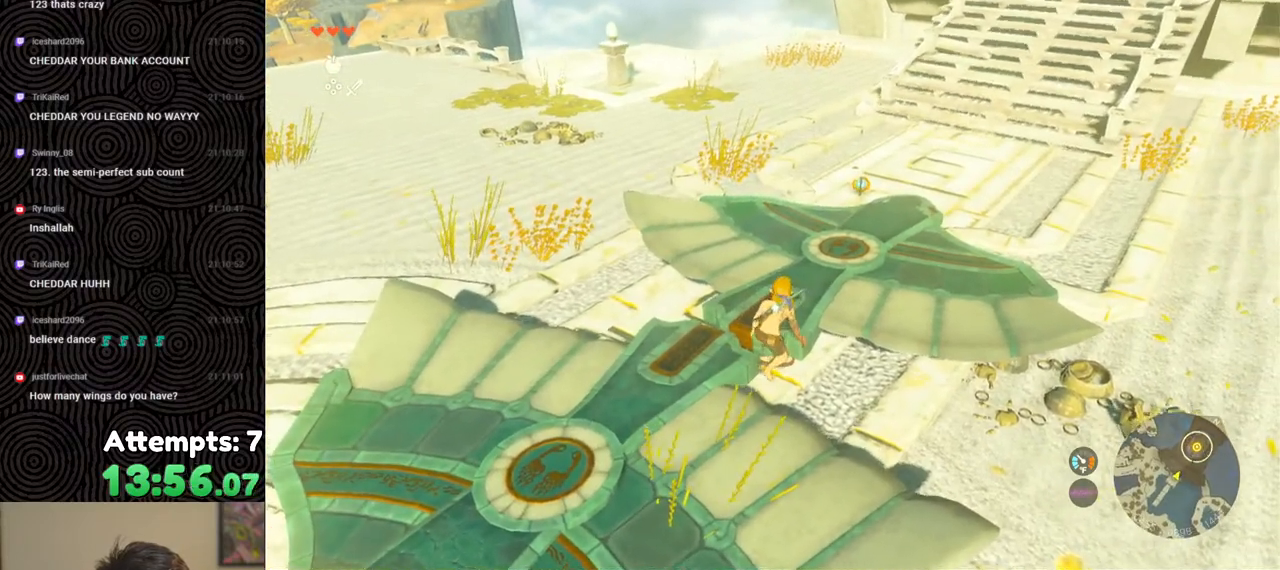
{"buttons": [], "left_stick": "up-left", "right_stick": "right", "events": [[67, "right_stick", "right"]]}
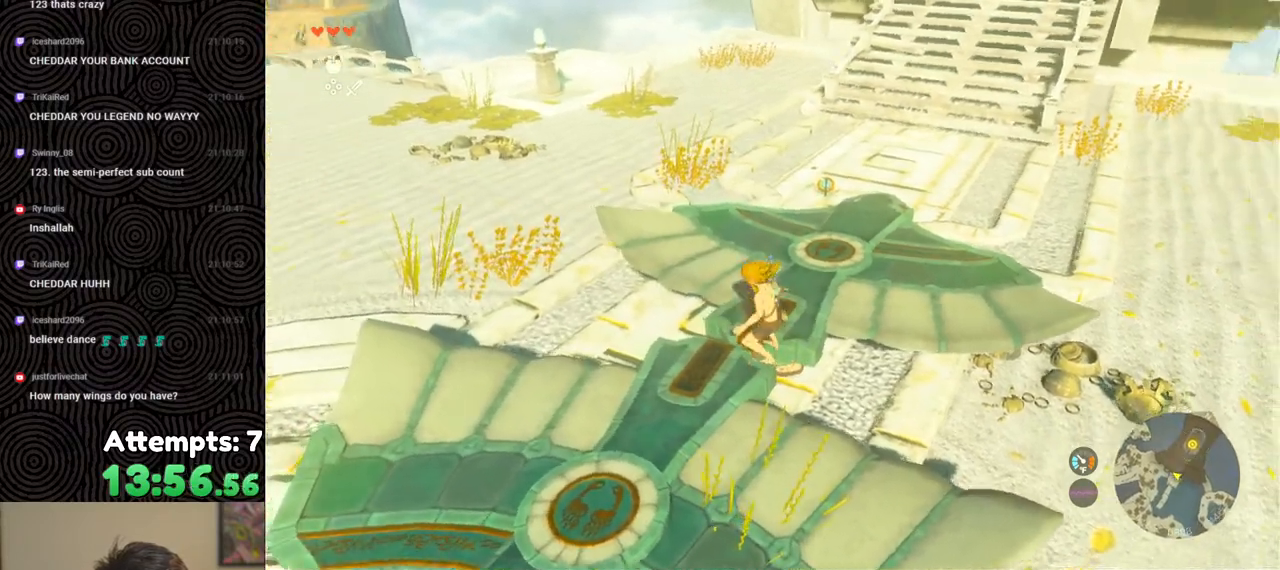
{"buttons": [], "left_stick": "center", "right_stick": "right", "events": [[333, "left_stick", "center"]]}
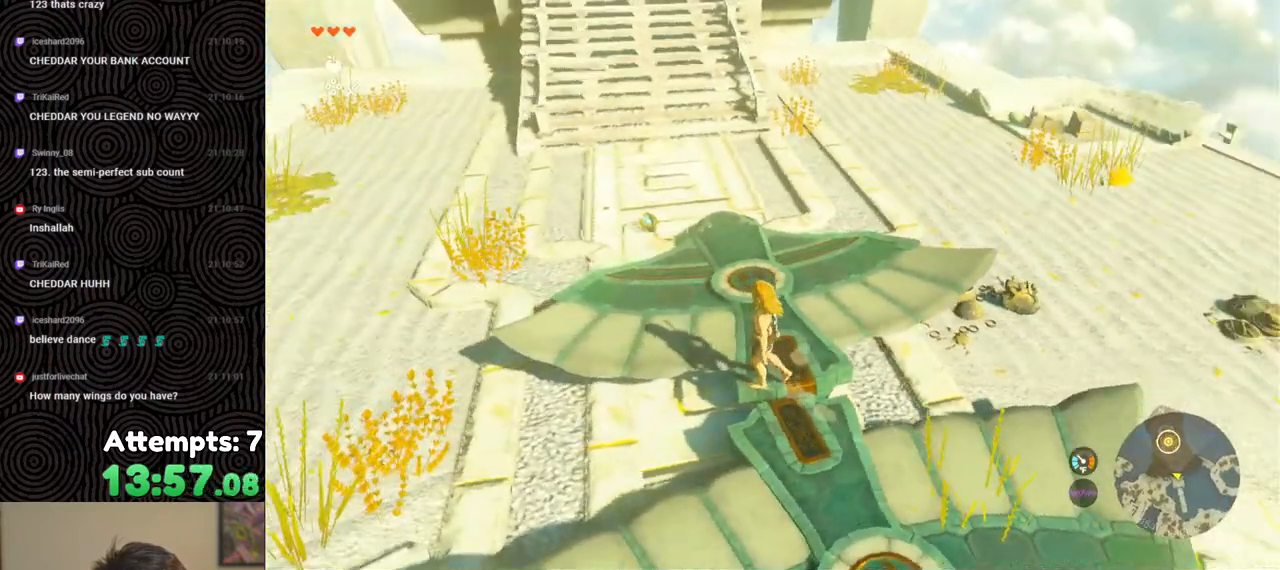
{"buttons": [], "left_stick": "center", "right_stick": "up-right", "events": [[67, "right_stick", "up-right"], [217, "right_stick", "up"], [450, "right_stick", "up-right"]]}
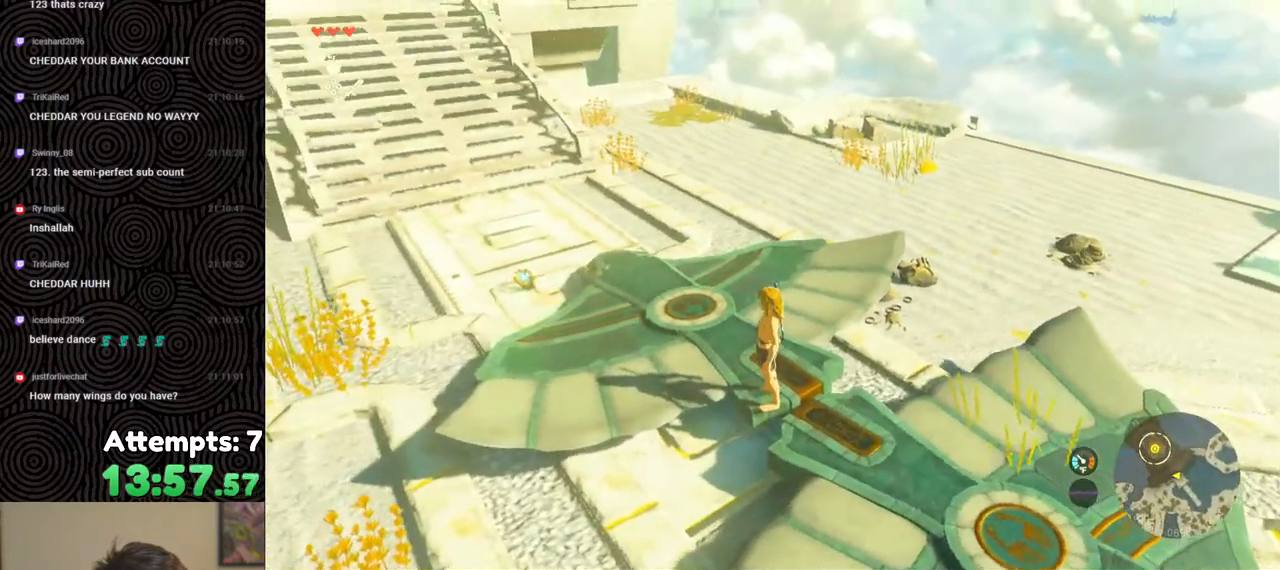
{"buttons": [], "left_stick": "up-left", "right_stick": "down-left", "events": [[17, "left_stick", "up"], [100, "right_stick", "right"], [250, "right_stick", "down-left"], [433, "left_stick", "up-left"]]}
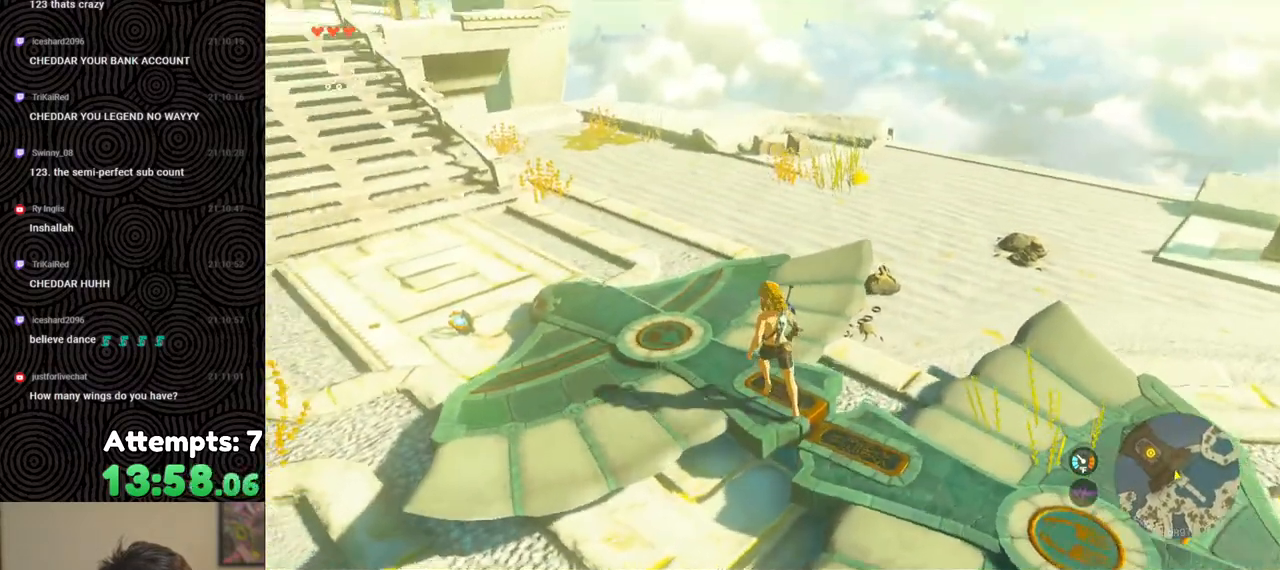
{"buttons": [], "left_stick": "up", "right_stick": "left", "events": [[17, "right_stick", "left"], [500, "left_stick", "up"]]}
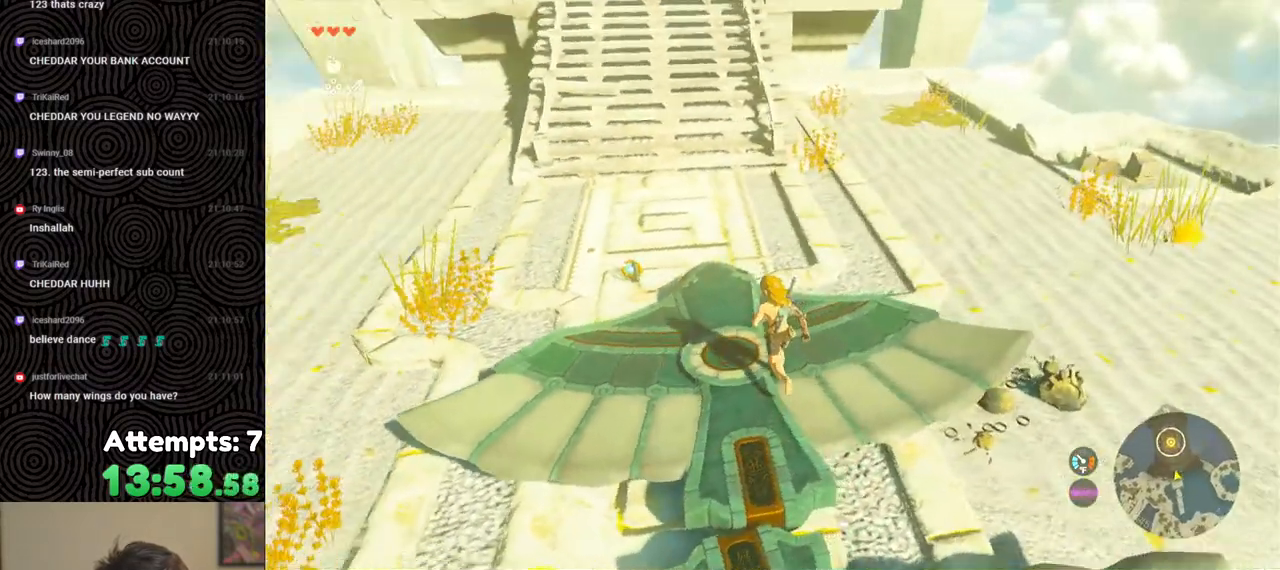
{"buttons": ["A"], "left_stick": "center", "right_stick": "center", "events": [[100, "right_stick", "center"], [400, "left_stick", "center"], [450, "A", "down"]]}
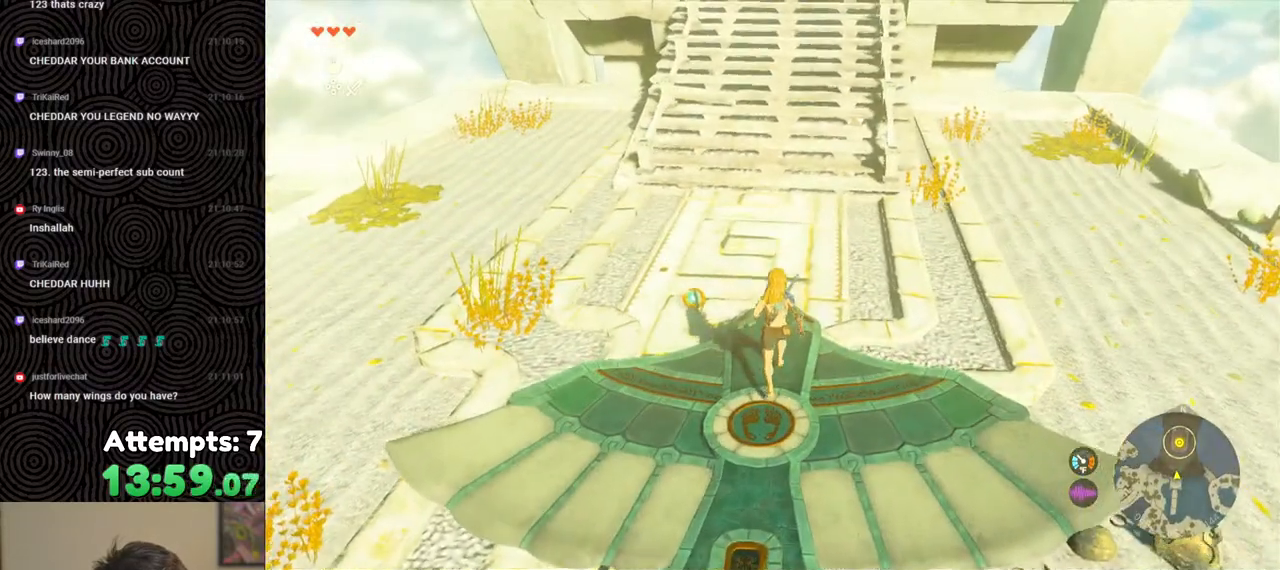
{"buttons": [], "left_stick": "up", "right_stick": "center", "events": [[33, "A", "up"], [300, "A", "down"], [400, "A", "up"], [400, "left_stick", "up"]]}
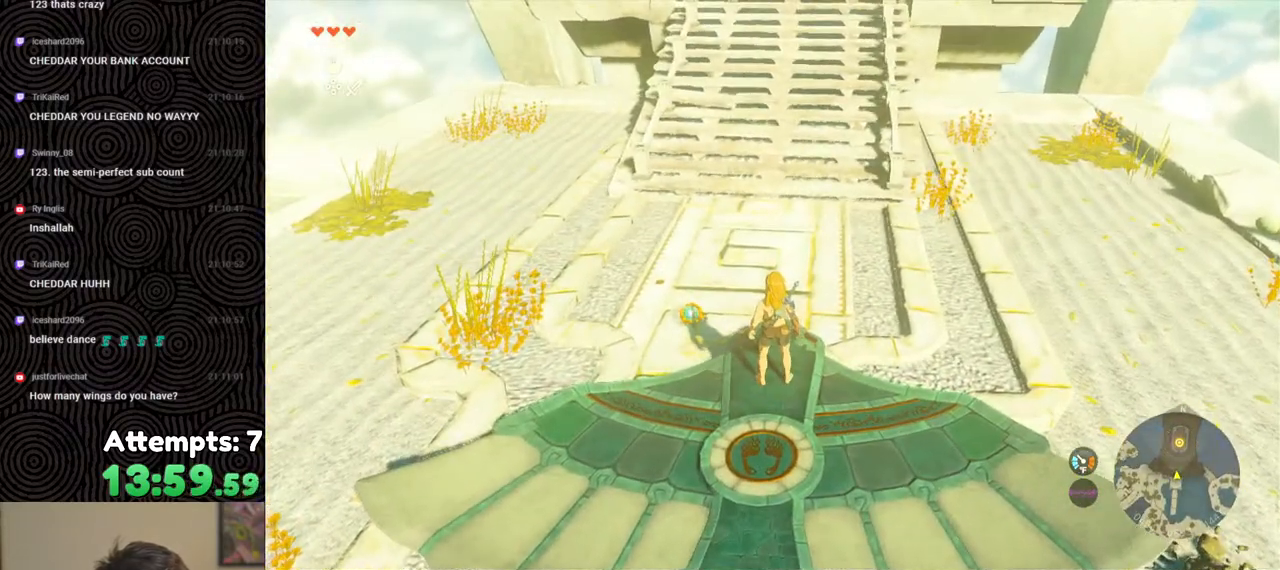
{"buttons": ["A"], "left_stick": "center", "right_stick": "center", "events": [[33, "A", "down"], [83, "left_stick", "center"], [117, "A", "up"], [233, "A", "down"], [317, "A", "up"], [417, "A", "down"]]}
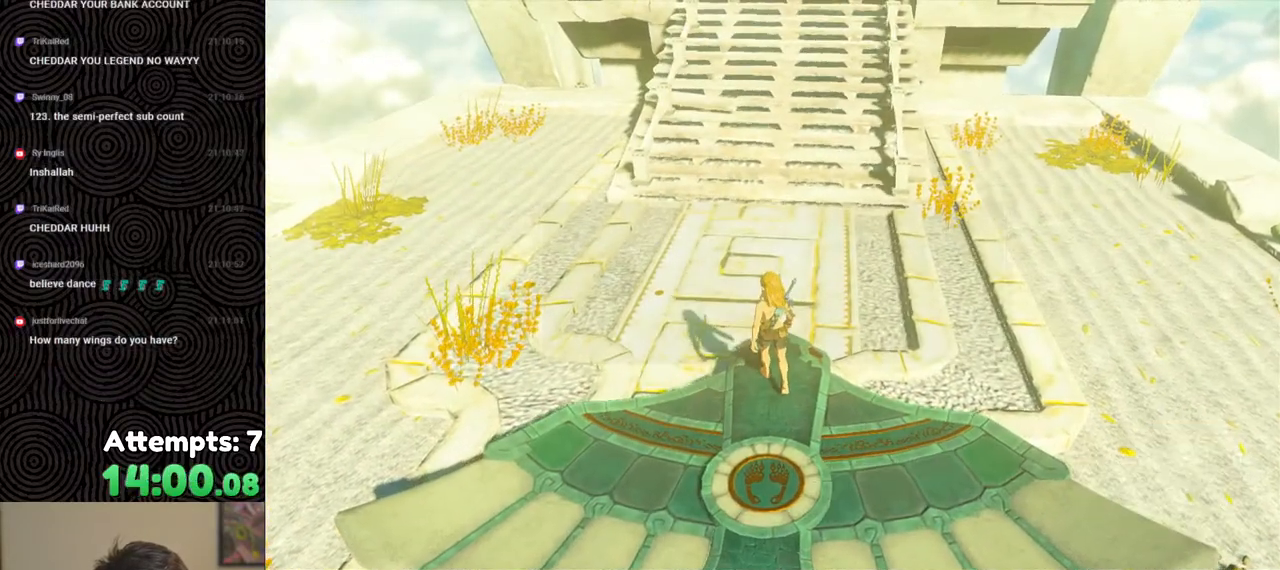
{"buttons": ["B"], "left_stick": "down", "right_stick": "center", "events": [[17, "A", "up"], [17, "left_stick", "down"], [250, "right_stick", "up"], [400, "right_stick", "center"], [467, "B", "down"]]}
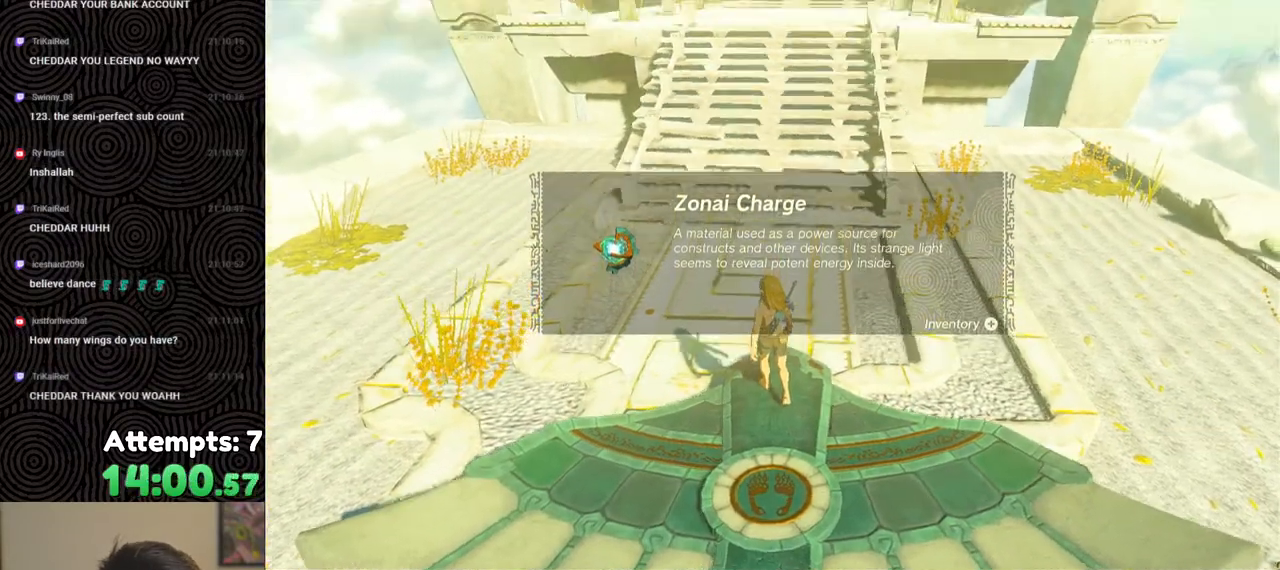
{"buttons": ["B"], "left_stick": "down", "right_stick": "center", "events": [[67, "B", "up"], [150, "B", "down"], [233, "B", "up"], [317, "B", "down"], [400, "B", "up"], [500, "B", "down"]]}
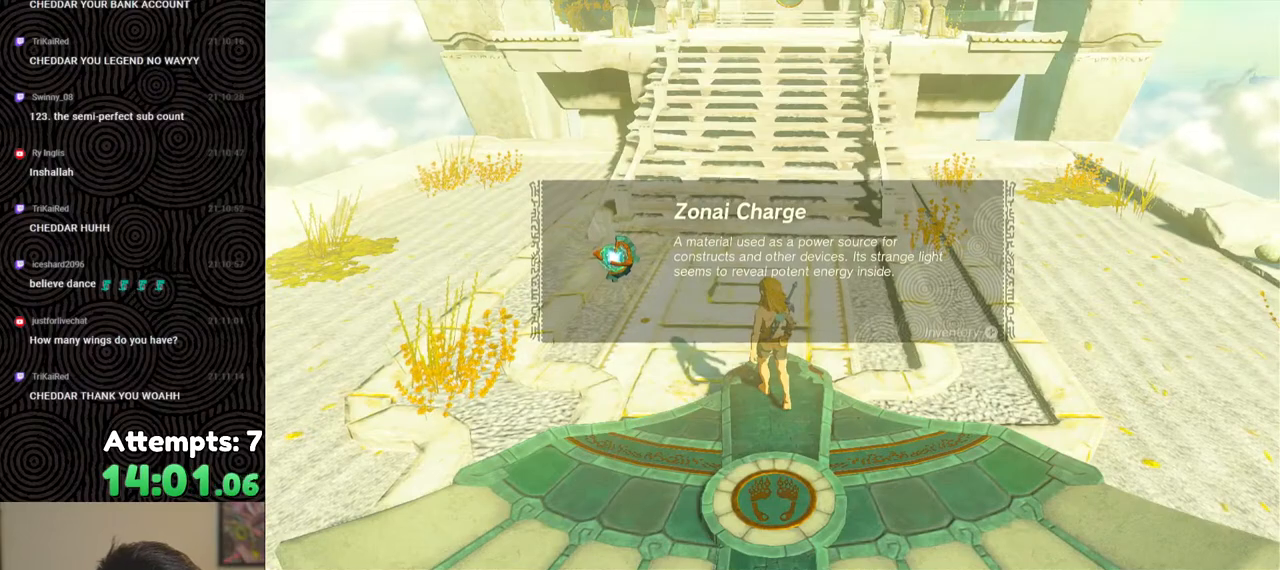
{"buttons": ["B"], "left_stick": "down", "right_stick": "center", "events": [[67, "B", "up"], [133, "B", "down"], [217, "B", "up"], [317, "B", "down"], [383, "B", "up"], [450, "B", "down"]]}
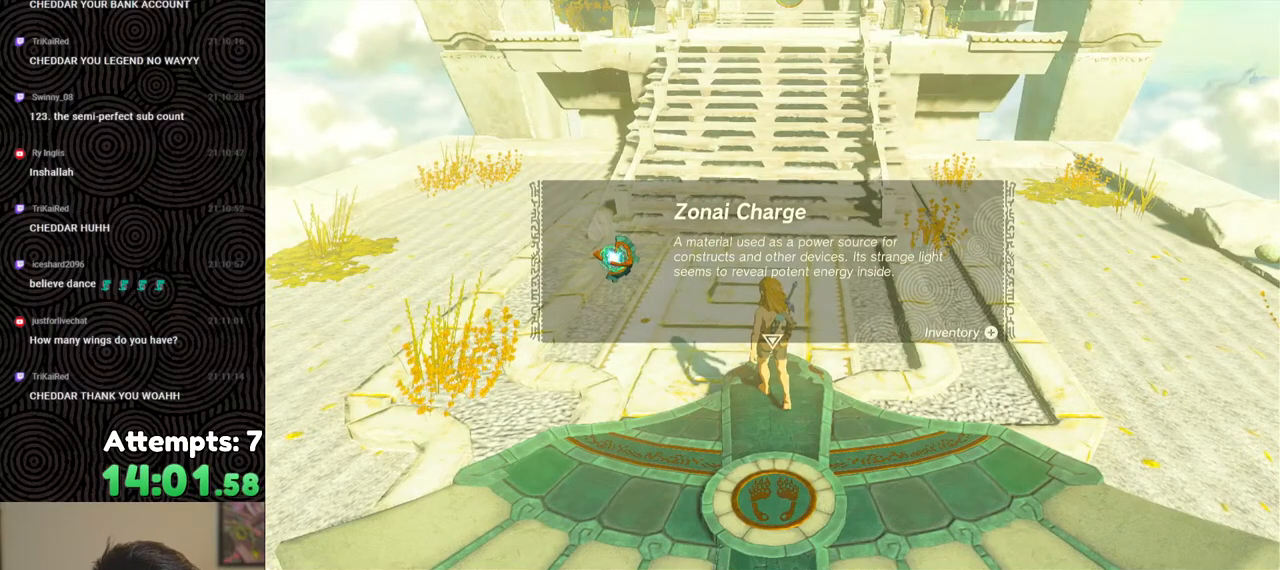
{"buttons": [], "left_stick": "down", "right_stick": "center", "events": [[33, "B", "up"], [100, "B", "down"], [167, "B", "up"], [250, "B", "down"], [300, "B", "up"]]}
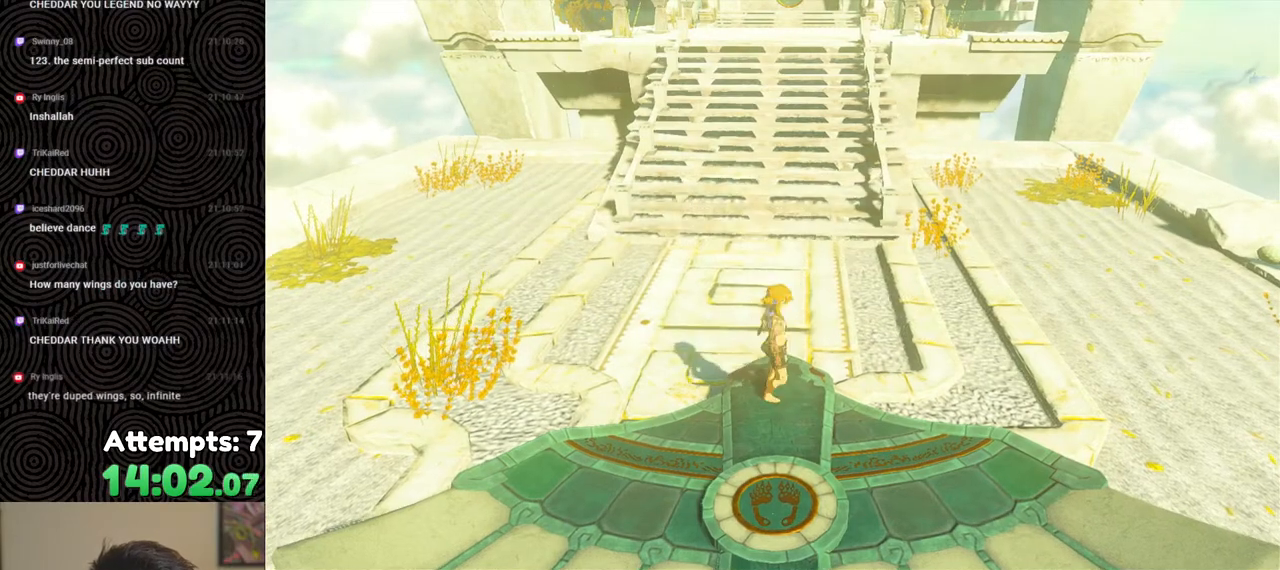
{"buttons": [], "left_stick": "up", "right_stick": "center", "events": [[300, "left_stick", "center"], [483, "left_stick", "up"]]}
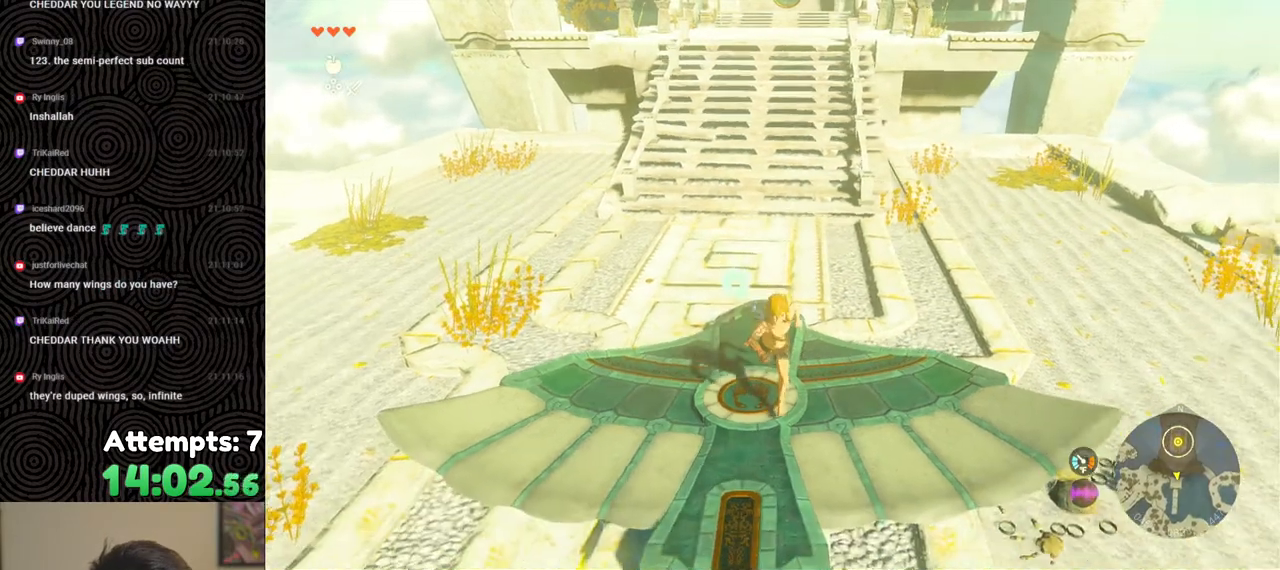
{"buttons": ["DPAD_UP"], "left_stick": "center", "right_stick": "center", "events": [[233, "left_stick", "center"], [267, "right_stick", "up-left"], [383, "right_stick", "center"], [400, "DPAD_UP", "down"]]}
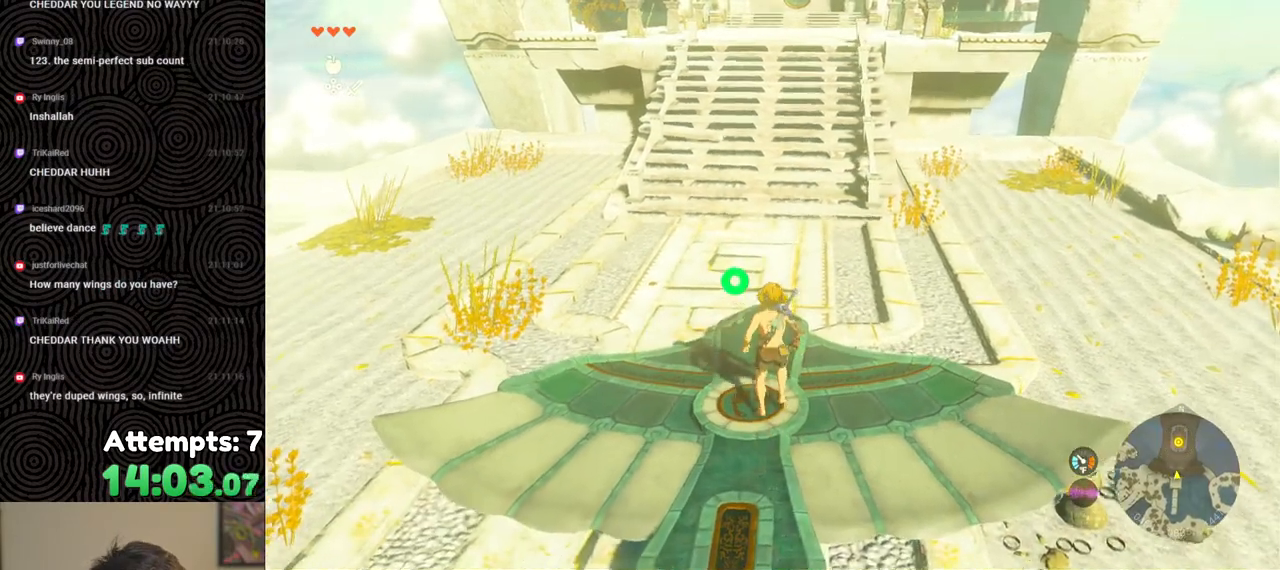
{"buttons": ["X", "DPAD_UP"], "left_stick": "center", "right_stick": "center", "events": [[500, "X", "down"]]}
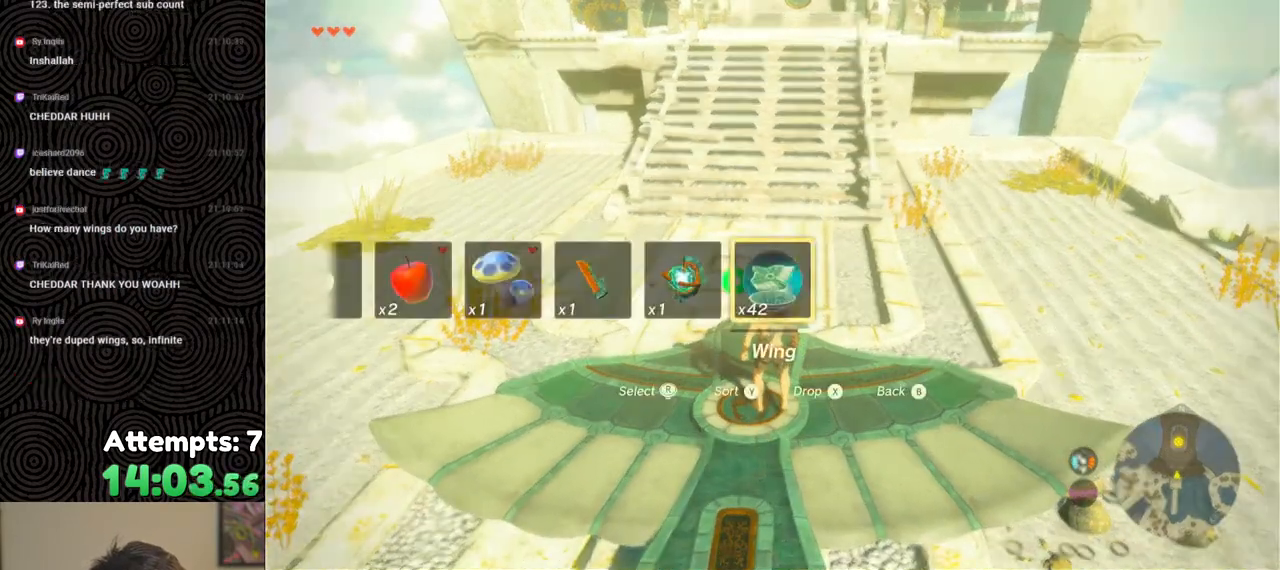
{"buttons": [], "left_stick": "up", "right_stick": "up-right", "events": [[83, "DPAD_UP", "up"], [117, "X", "up"], [317, "left_stick", "up"], [317, "right_stick", "up-right"]]}
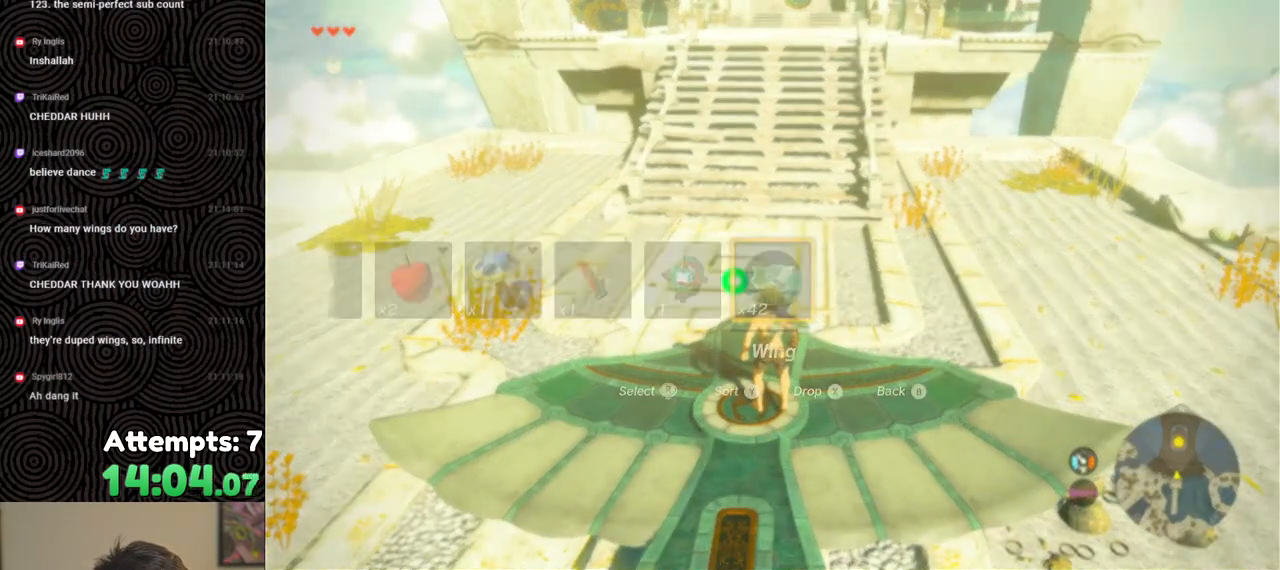
{"buttons": [], "left_stick": "down", "right_stick": "up", "events": [[33, "right_stick", "center"], [233, "left_stick", "center"], [283, "left_stick", "down"], [367, "right_stick", "up"]]}
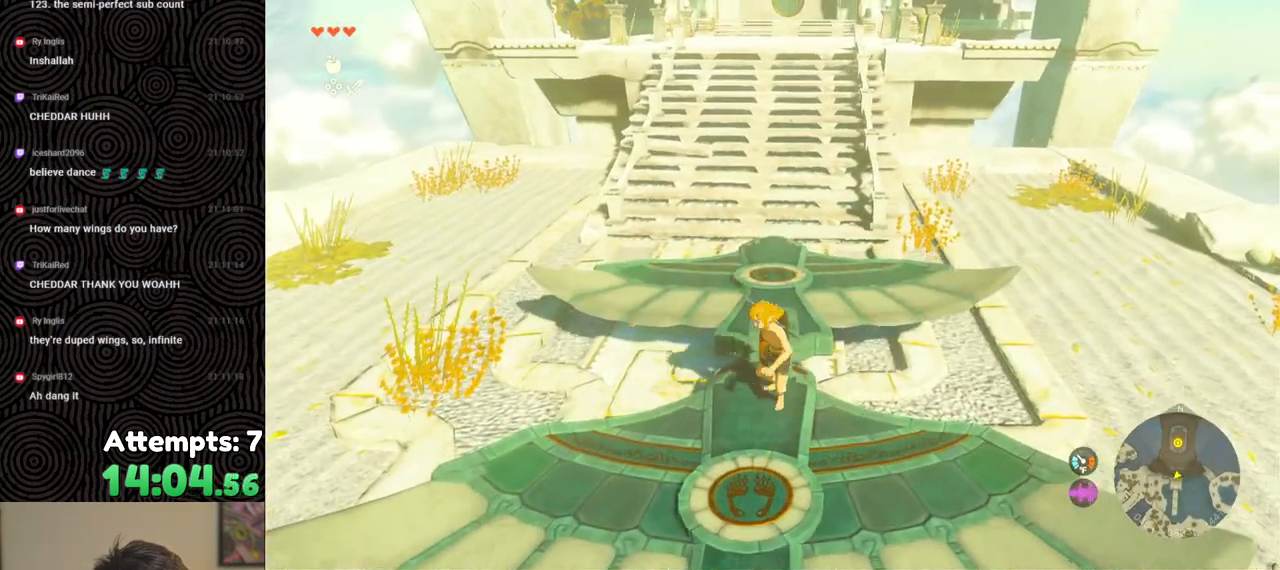
{"buttons": [], "left_stick": "up", "right_stick": "center", "events": [[83, "left_stick", "center"], [200, "left_stick", "up"], [200, "right_stick", "center"]]}
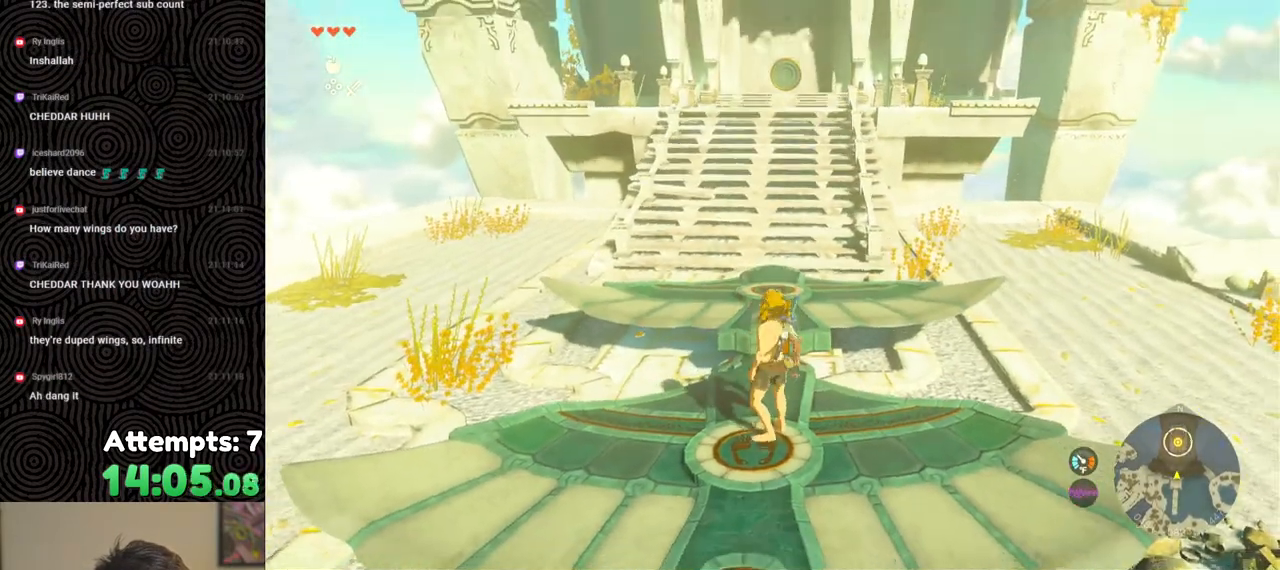
{"buttons": [], "left_stick": "up", "right_stick": "up", "events": [[117, "X", "down"], [200, "X", "up"], [483, "right_stick", "up"]]}
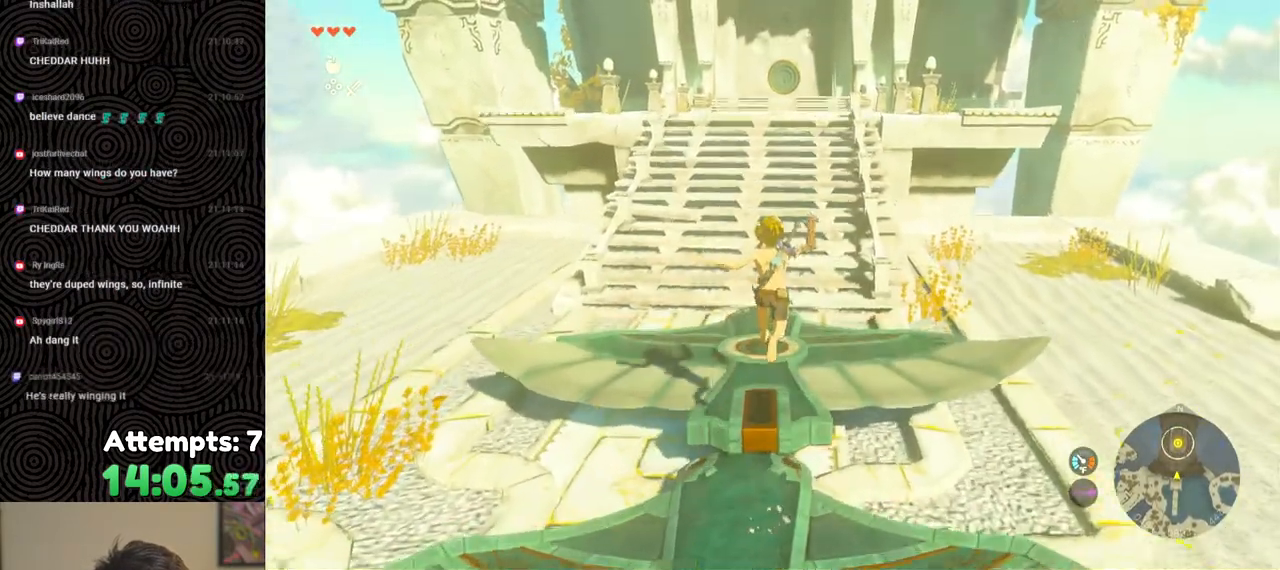
{"buttons": [], "left_stick": "center", "right_stick": "center", "events": [[150, "right_stick", "center"], [417, "left_stick", "center"]]}
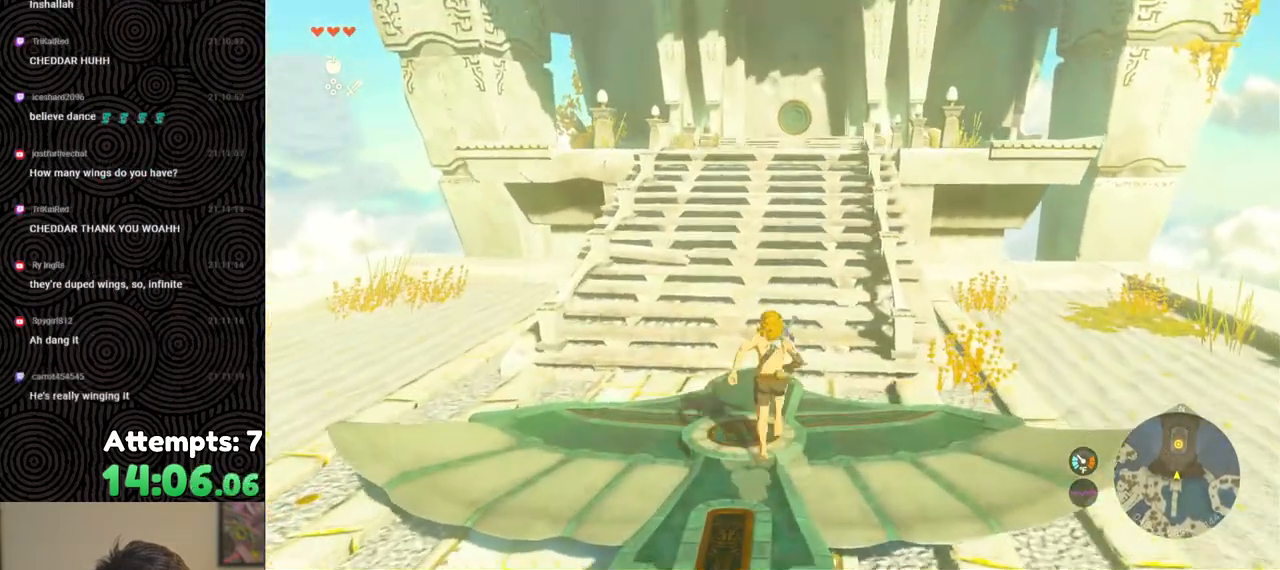
{"buttons": [], "left_stick": "center", "right_stick": "center", "events": [[17, "DPAD_UP", "down"], [217, "X", "down"], [317, "DPAD_UP", "up"], [317, "X", "up"]]}
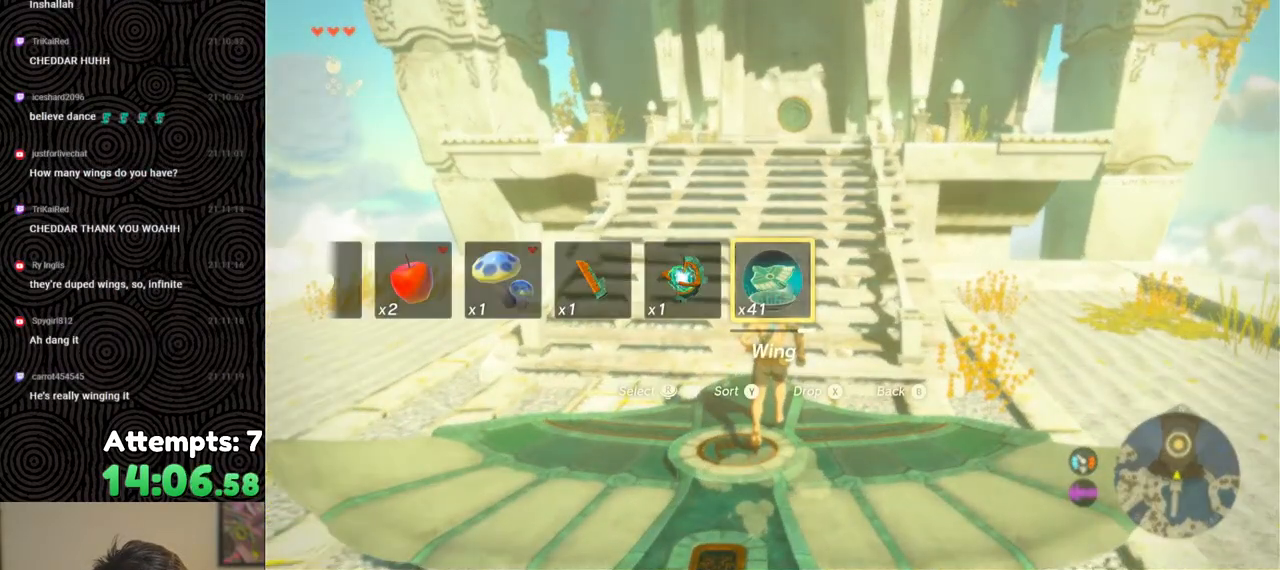
{"buttons": [], "left_stick": "down", "right_stick": "center", "events": [[183, "left_stick", "down"]]}
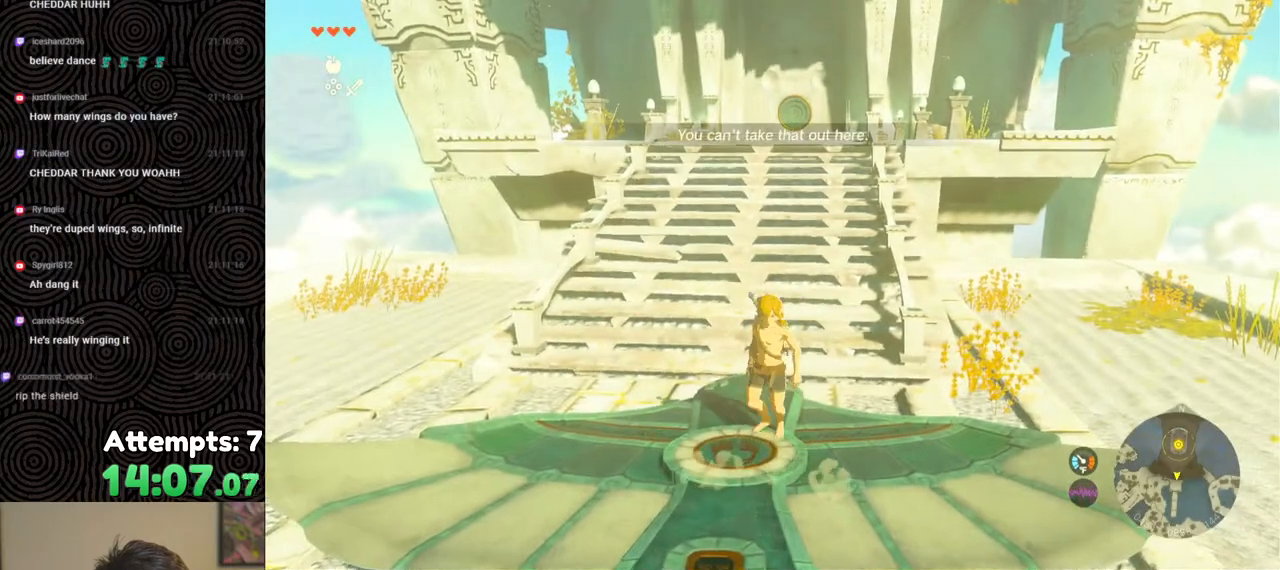
{"buttons": [], "left_stick": "up", "right_stick": "up", "events": [[50, "left_stick", "center"], [183, "right_stick", "up"], [417, "left_stick", "up"]]}